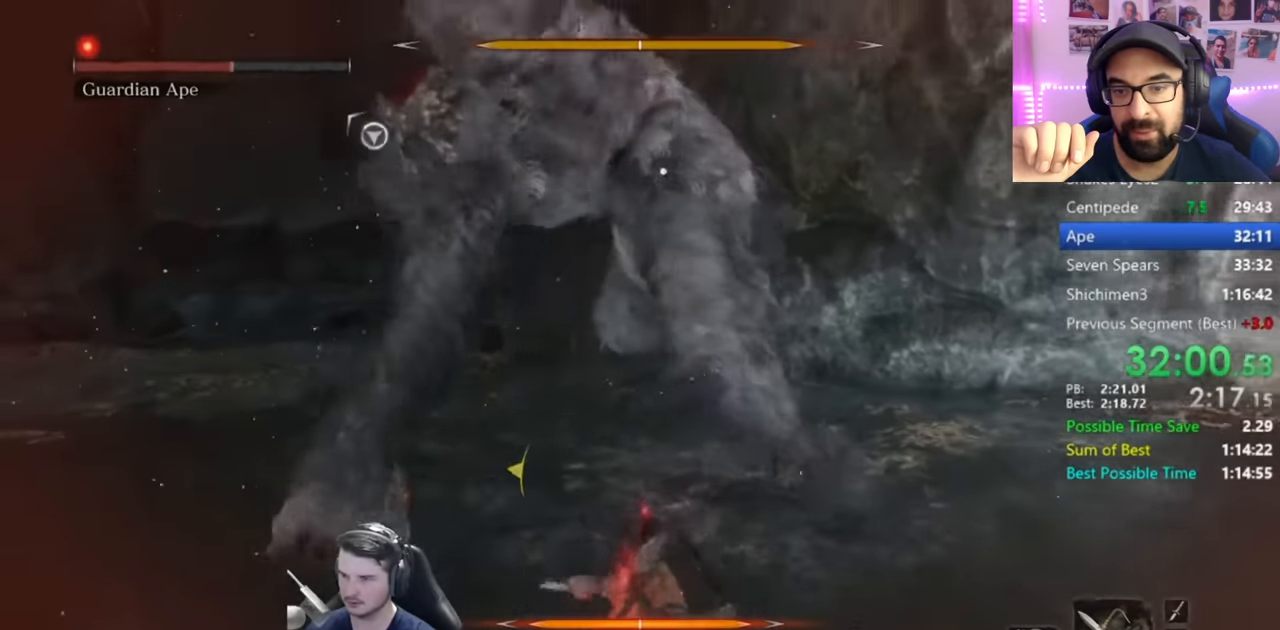
Gameplay with a controller (Xbox layout); each line is a JSON object with the inputs held at the frame after it. "events" lists button and stick changes between this image and that frame as [ms after this image, input, new state], when the widget could be followed in between.
{"buttons": [], "left_stick": "center", "right_stick": "center", "events": []}
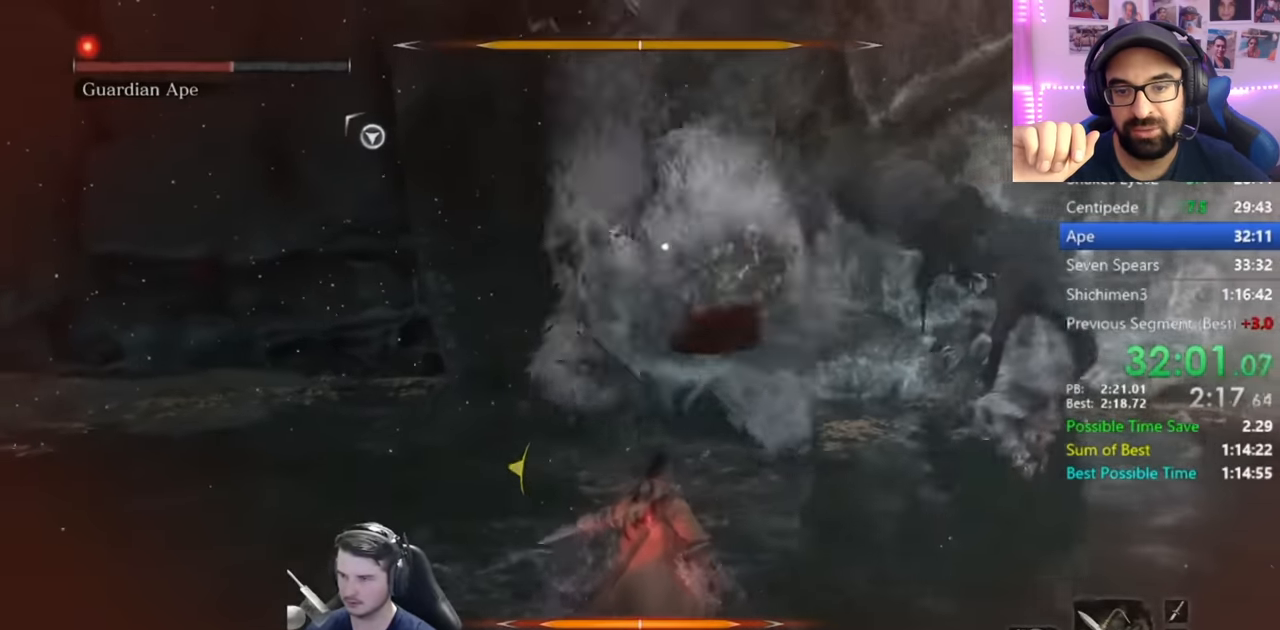
{"buttons": [], "left_stick": "center", "right_stick": "center", "events": [[66, "L1", "down"], [333, "L1", "up"]]}
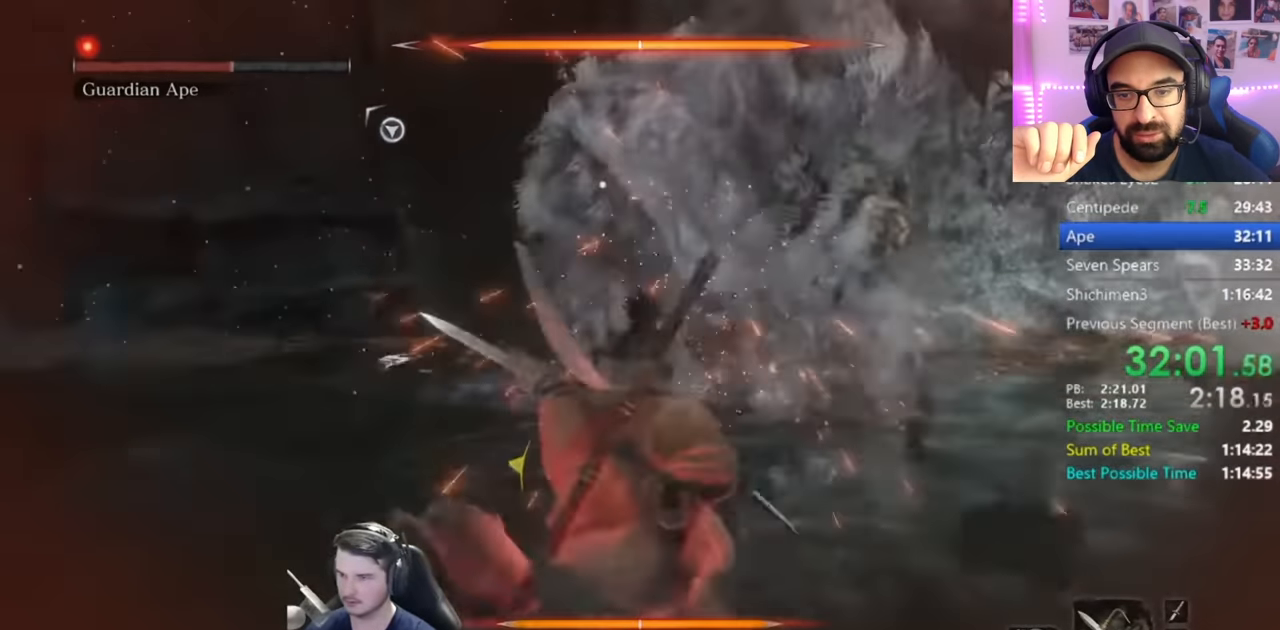
{"buttons": [], "left_stick": "center", "right_stick": "center", "events": []}
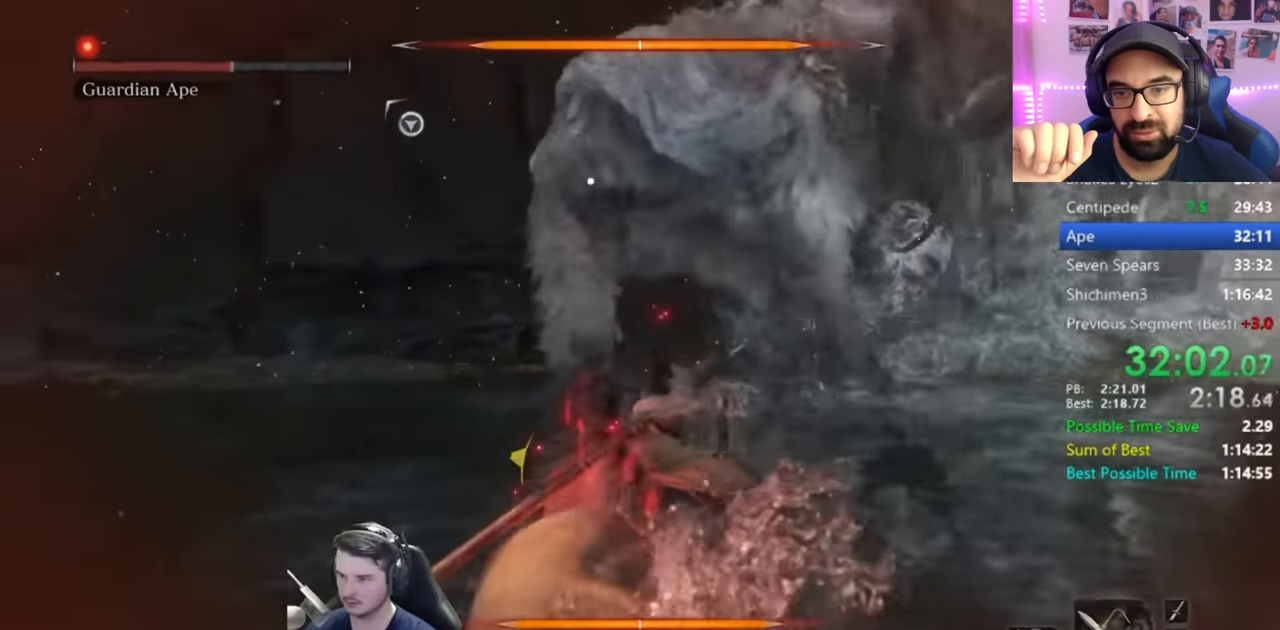
{"buttons": ["L1"], "left_stick": "center", "right_stick": "center", "events": [[350, "A", "down"], [450, "A", "up"], [500, "L1", "down"]]}
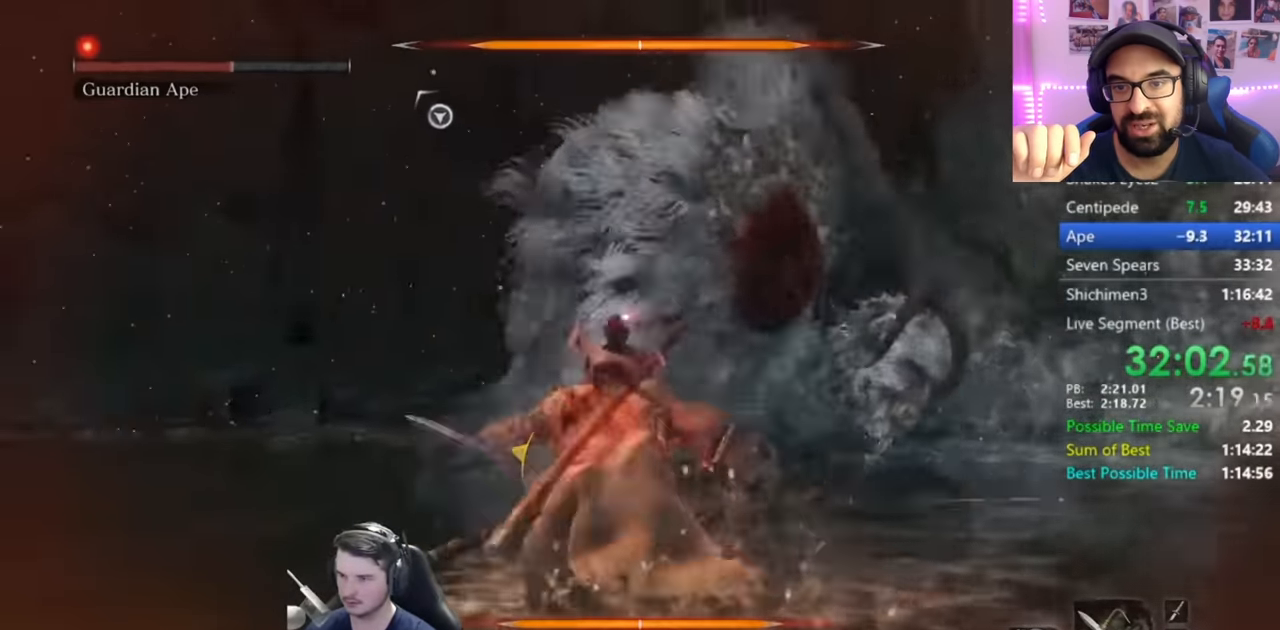
{"buttons": ["L1"], "left_stick": "up", "right_stick": "center", "events": [[134, "R1", "down"], [200, "R1", "up"], [267, "R1", "down"], [301, "left_stick", "up"], [367, "R1", "up"]]}
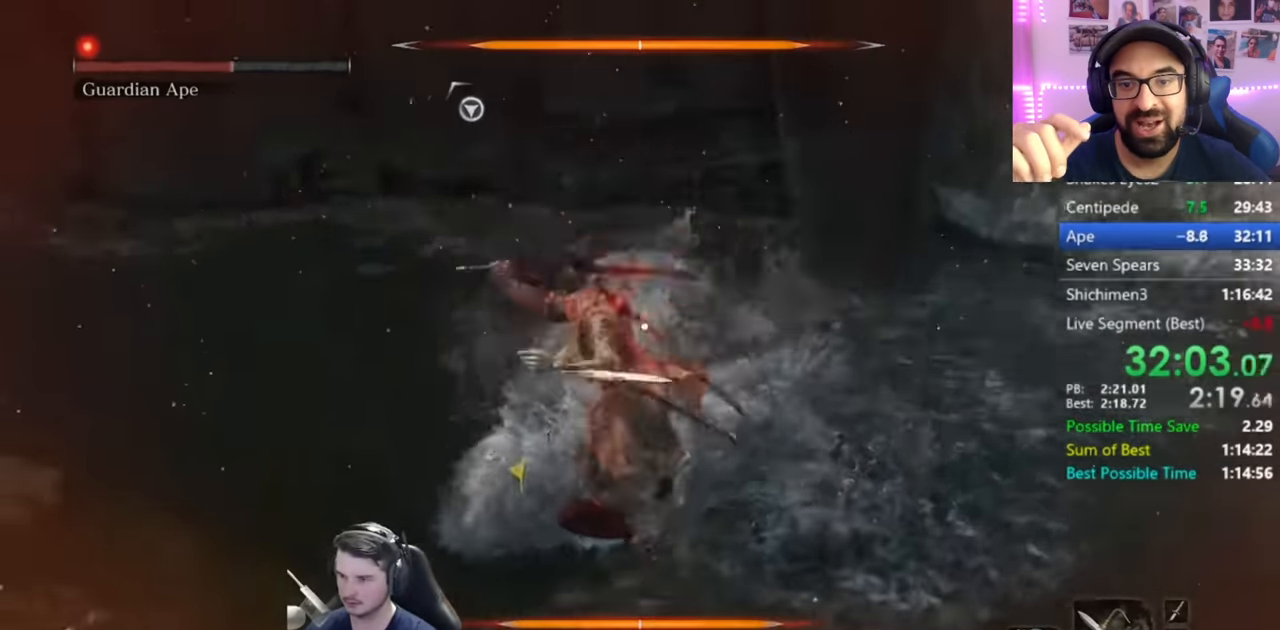
{"buttons": ["L1"], "left_stick": "up", "right_stick": "center", "events": []}
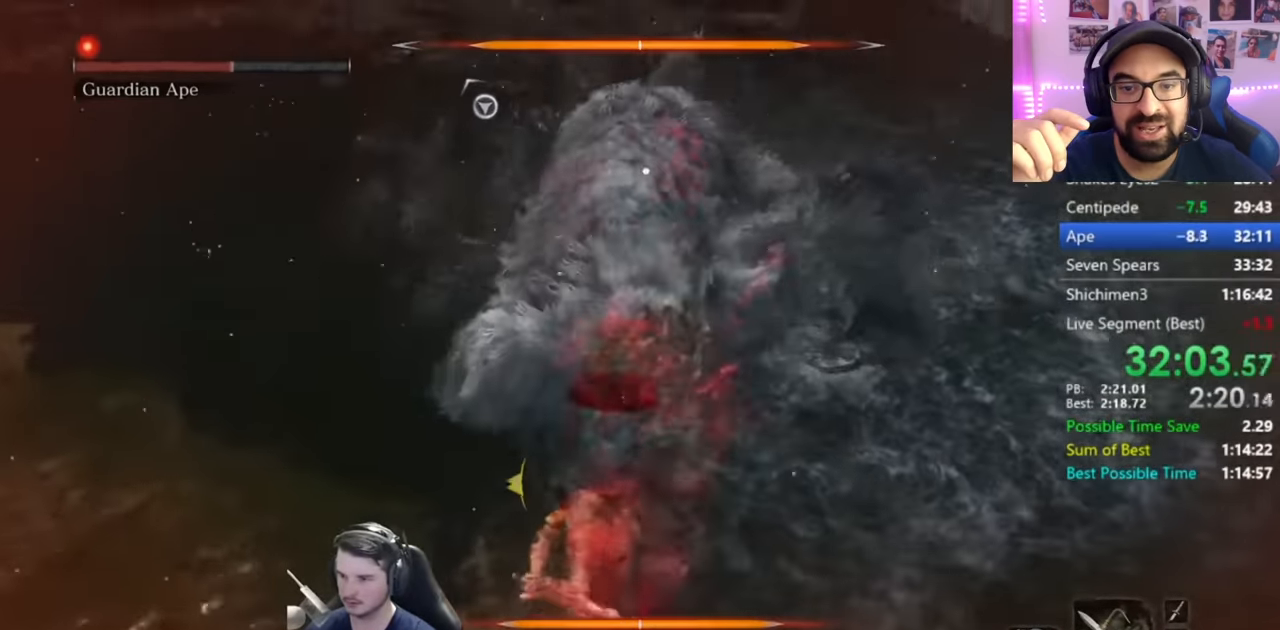
{"buttons": [], "left_stick": "up", "right_stick": "center", "events": [[100, "L1", "up"]]}
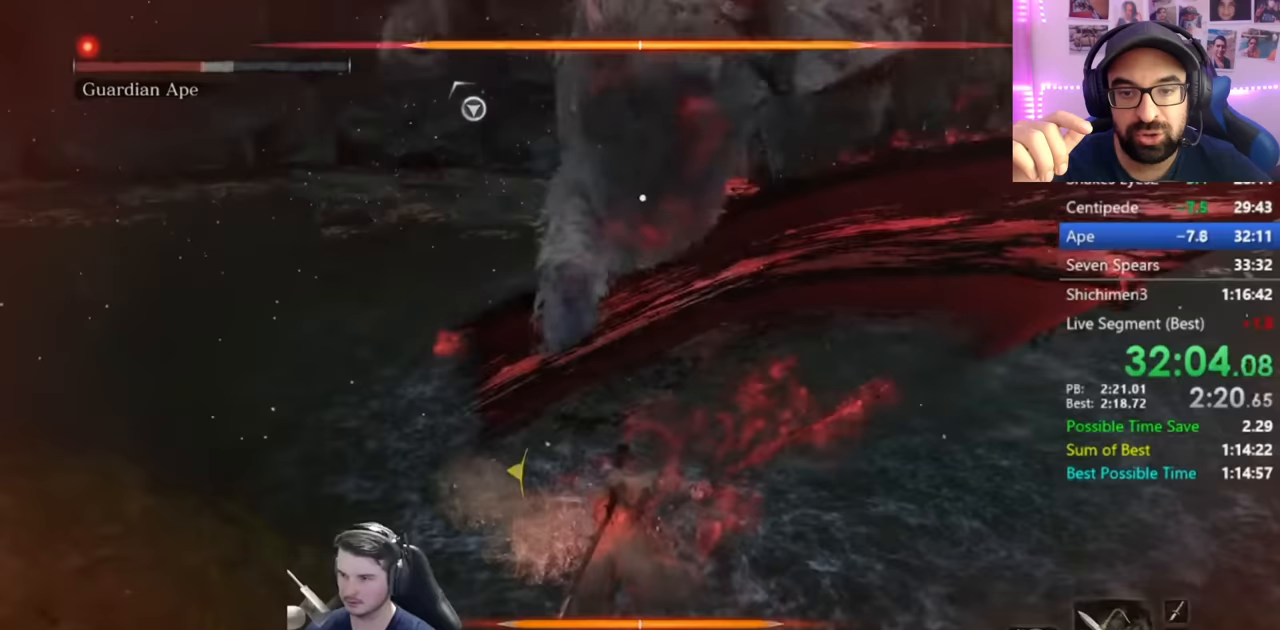
{"buttons": [], "left_stick": "center", "right_stick": "center", "events": [[50, "R1", "down"], [133, "left_stick", "center"], [167, "R1", "up"], [234, "R1", "down"], [300, "R1", "up"], [367, "R1", "down"], [484, "R1", "up"]]}
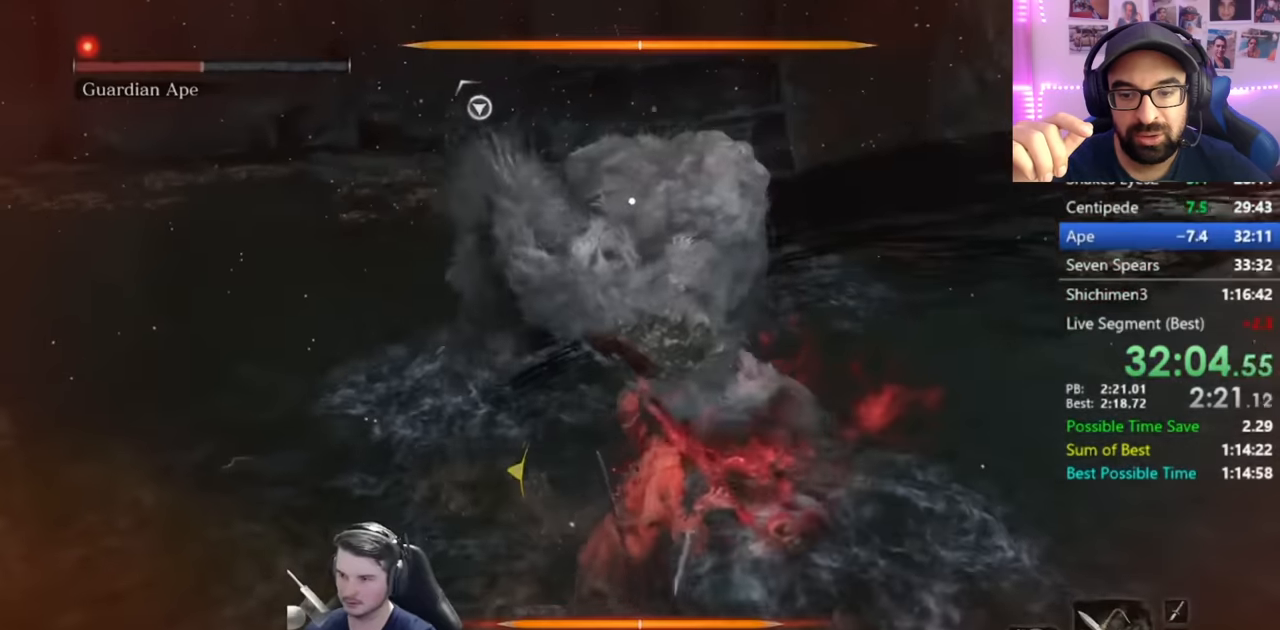
{"buttons": [], "left_stick": "center", "right_stick": "center", "events": [[50, "R1", "down"], [133, "R1", "up"], [200, "R1", "down"], [300, "R1", "up"], [367, "R1", "down"], [467, "R1", "up"]]}
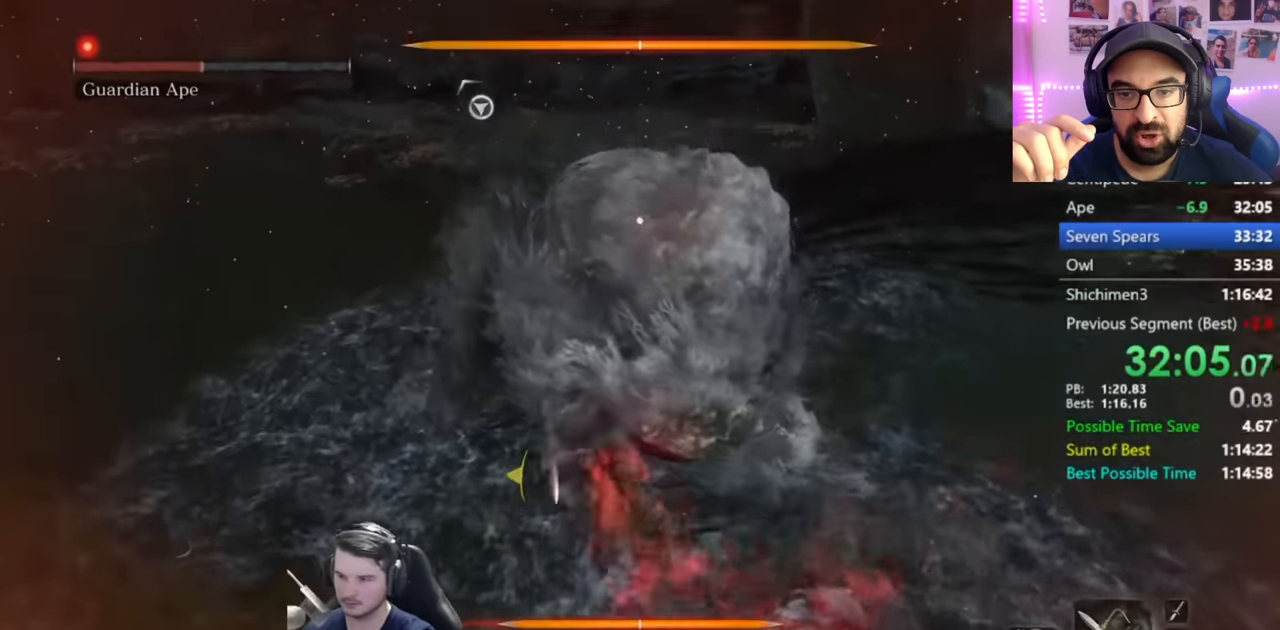
{"buttons": ["R1"], "left_stick": "center", "right_stick": "center", "events": [[50, "R1", "down"], [150, "R1", "up"], [167, "R1", "down"], [267, "R1", "up"], [334, "R1", "down"], [467, "R1", "up"], [501, "R1", "down"]]}
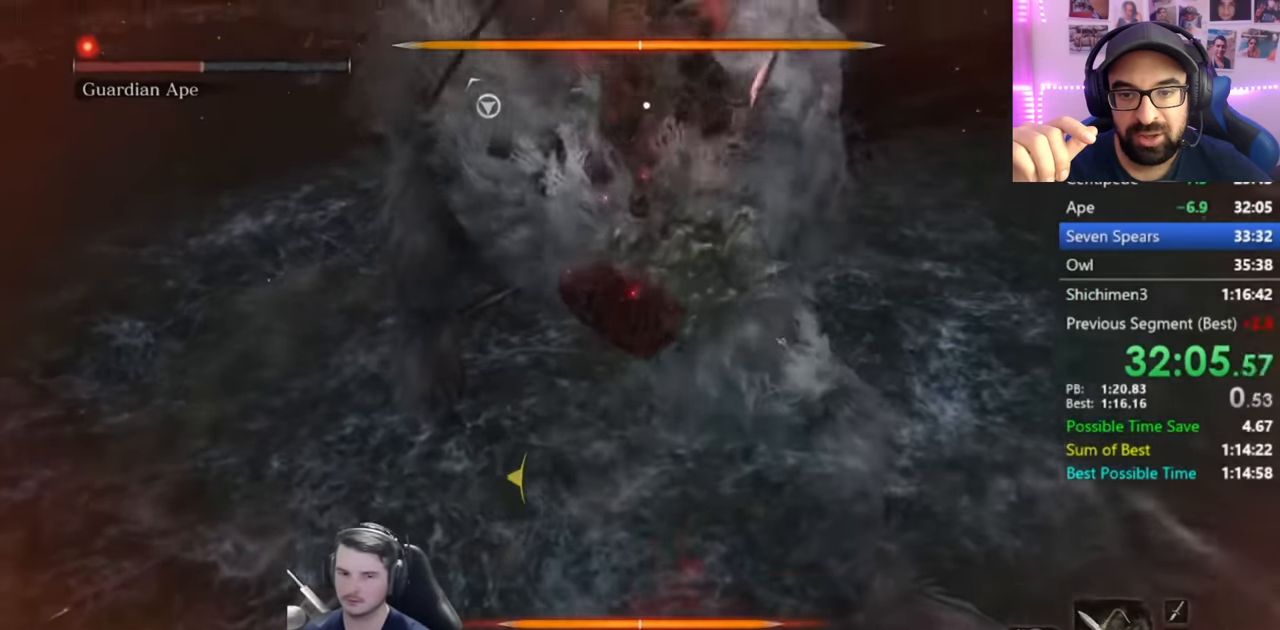
{"buttons": [], "left_stick": "center", "right_stick": "center", "events": [[150, "R1", "up"], [200, "R1", "down"], [300, "R1", "up"], [417, "R1", "down"], [500, "R1", "up"]]}
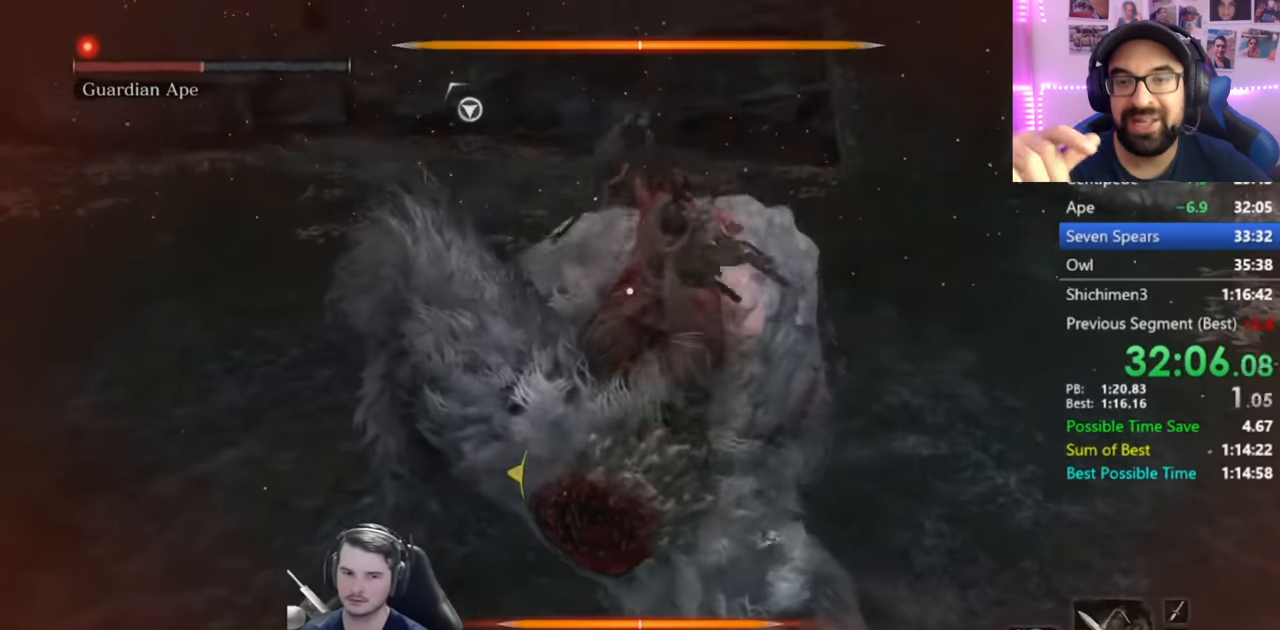
{"buttons": ["R1"], "left_stick": "center", "right_stick": "center", "events": [[117, "R1", "down"], [217, "R1", "up"], [267, "R1", "down"], [400, "R1", "up"], [484, "R1", "down"]]}
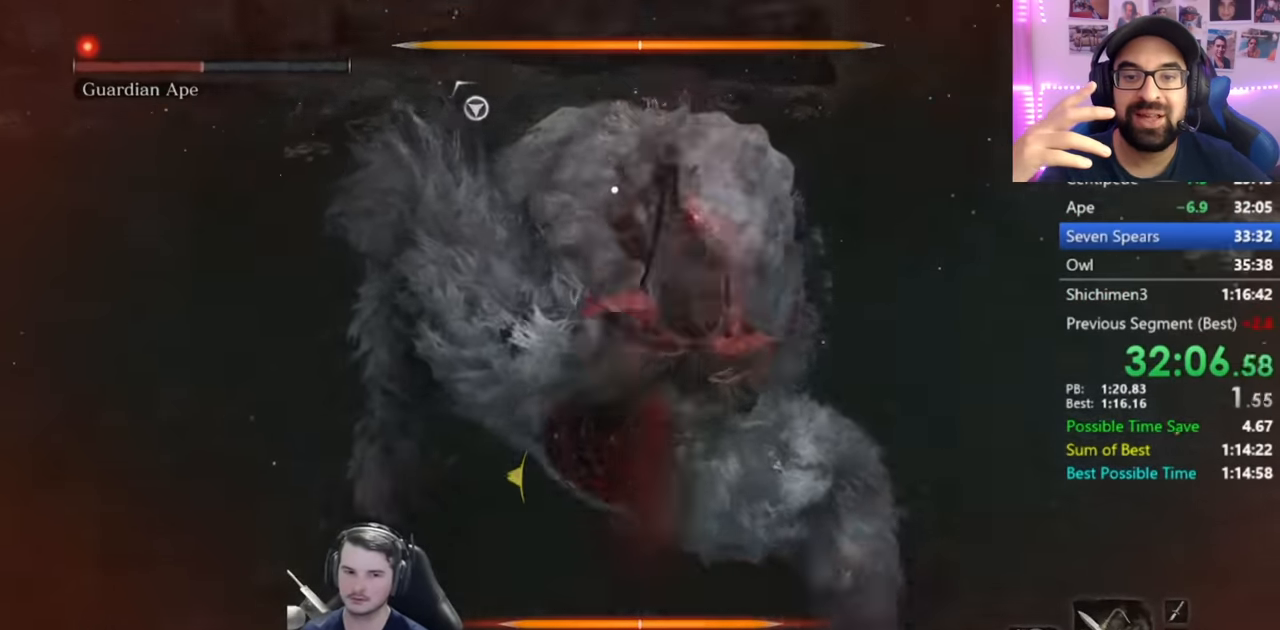
{"buttons": ["R1"], "left_stick": "center", "right_stick": "center", "events": [[66, "R1", "up"], [133, "R1", "down"], [250, "R1", "up"], [300, "R1", "down"], [400, "R1", "up"], [467, "R1", "down"]]}
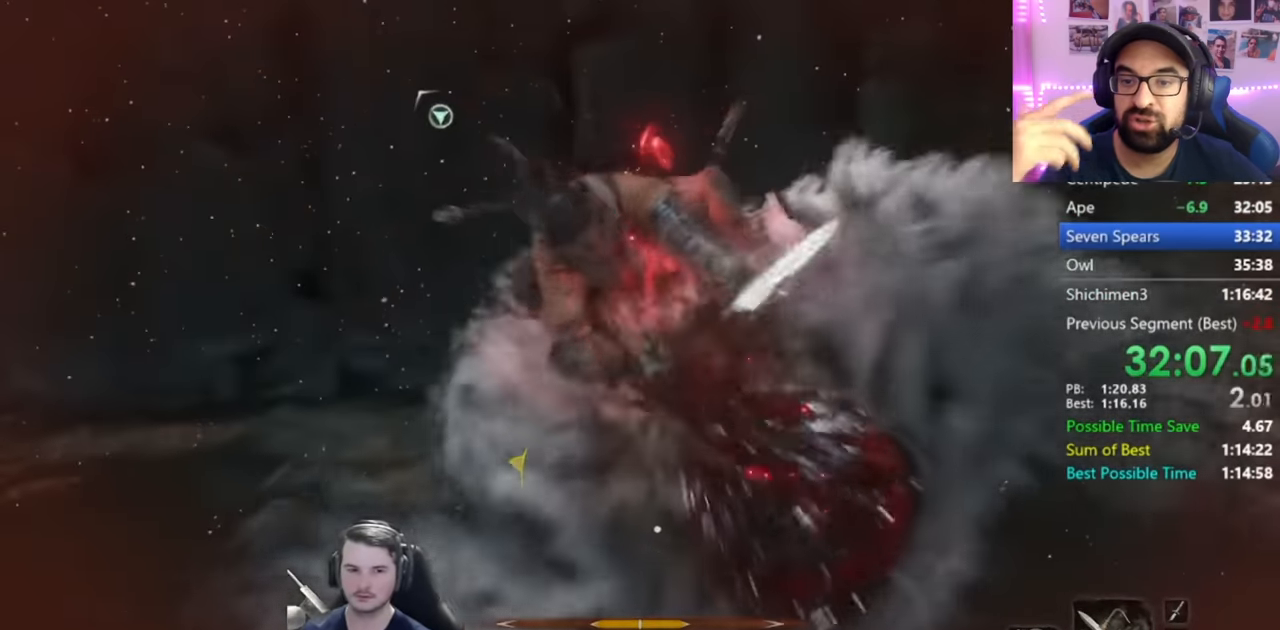
{"buttons": [], "left_stick": "center", "right_stick": "center", "events": [[67, "R1", "up"], [150, "R1", "down"], [217, "R1", "up"], [300, "R1", "down"], [367, "R1", "up"], [434, "R1", "down"], [501, "R1", "up"]]}
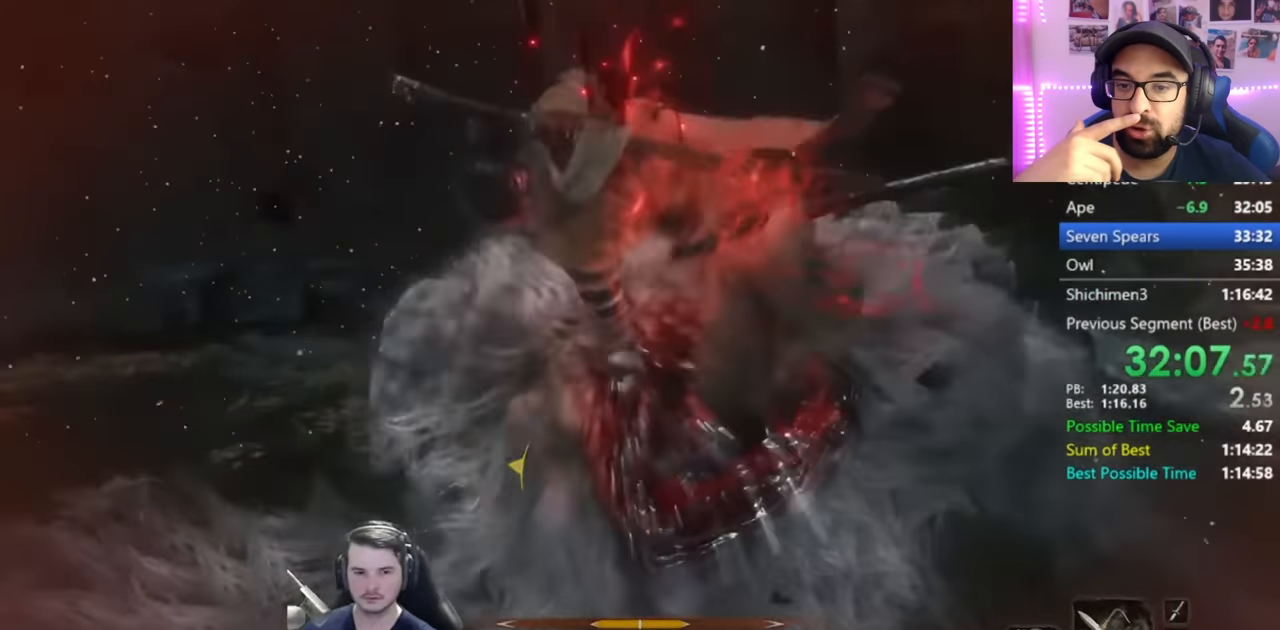
{"buttons": [], "left_stick": "center", "right_stick": "center", "events": [[116, "R1", "down"], [250, "R1", "up"]]}
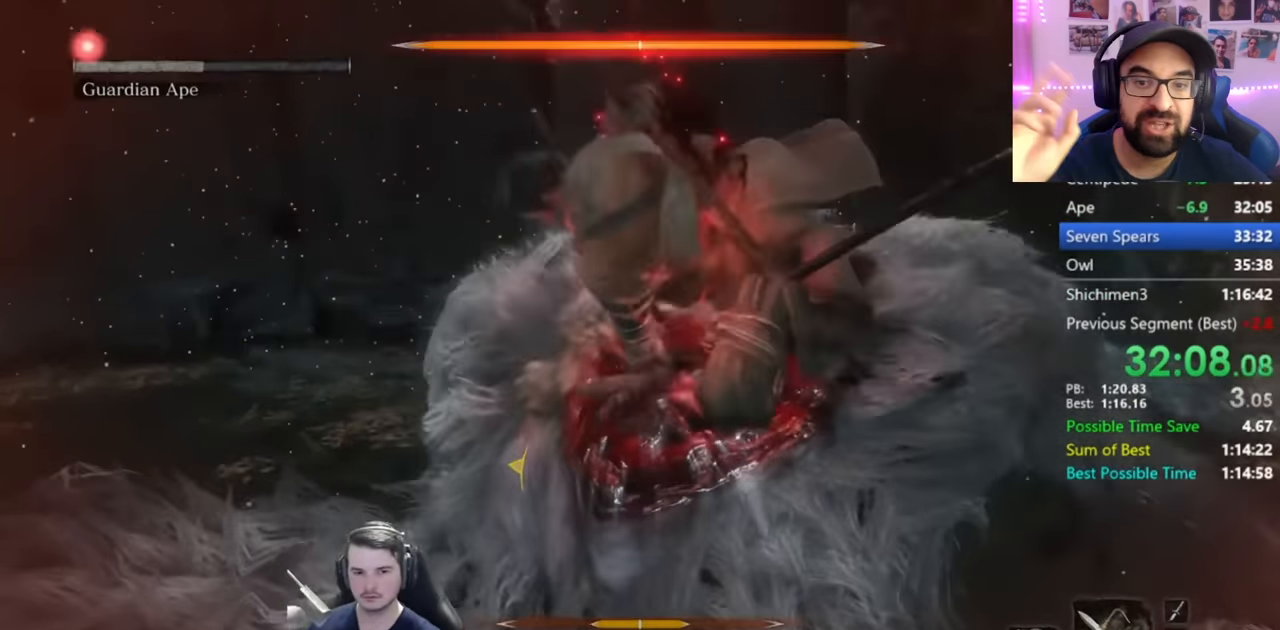
{"buttons": [], "left_stick": "center", "right_stick": "center", "events": [[350, "DPAD_LEFT", "down"], [400, "DPAD_LEFT", "up"]]}
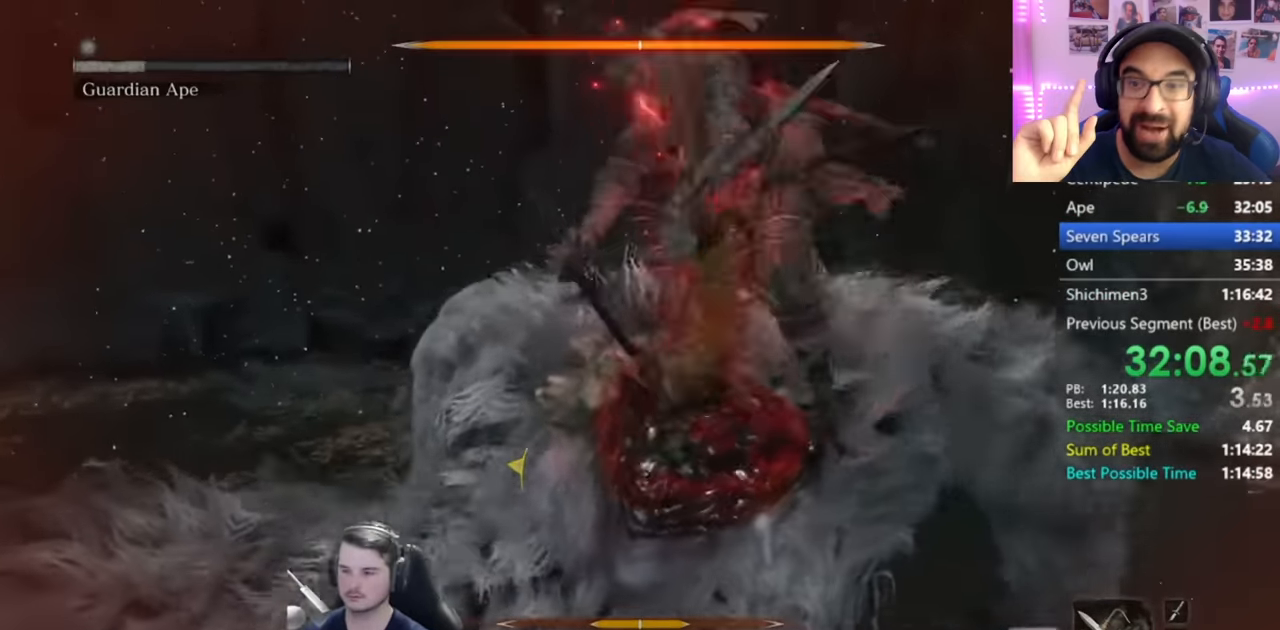
{"buttons": [], "left_stick": "center", "right_stick": "center", "events": [[33, "DPAD_LEFT", "down"], [83, "DPAD_LEFT", "up"]]}
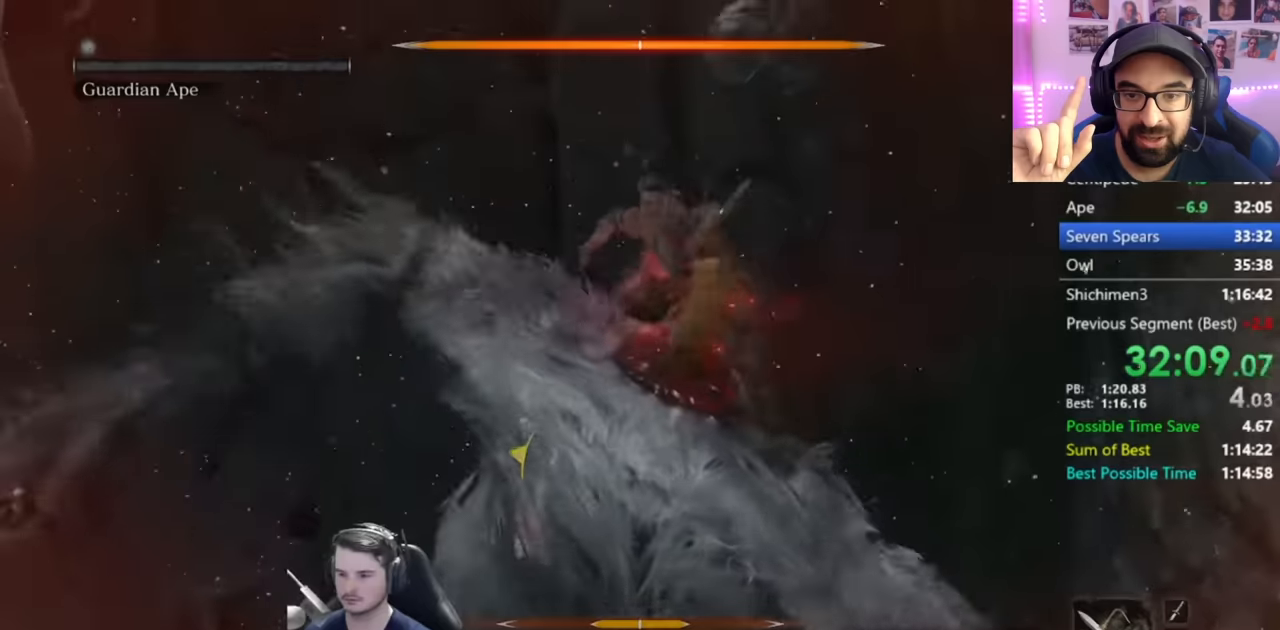
{"buttons": [], "left_stick": "center", "right_stick": "center", "events": []}
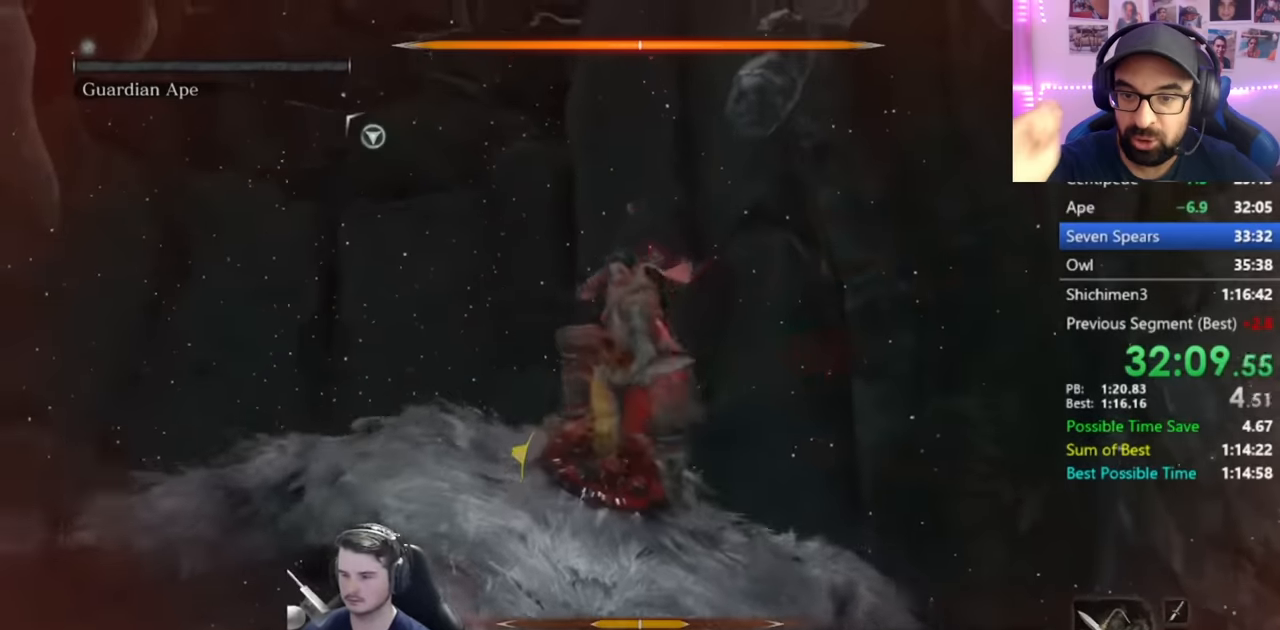
{"buttons": [], "left_stick": "center", "right_stick": "center", "events": [[334, "DPAD_LEFT", "down"], [417, "DPAD_LEFT", "up"]]}
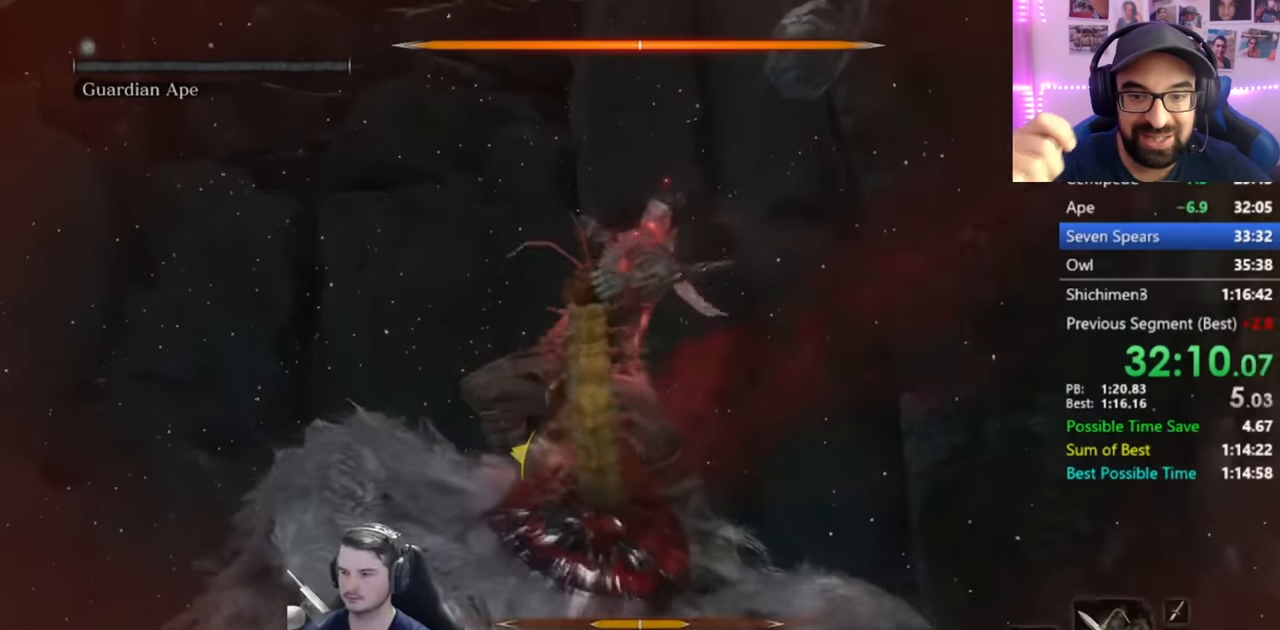
{"buttons": [], "left_stick": "up-right", "right_stick": "center", "events": [[501, "left_stick", "up-right"]]}
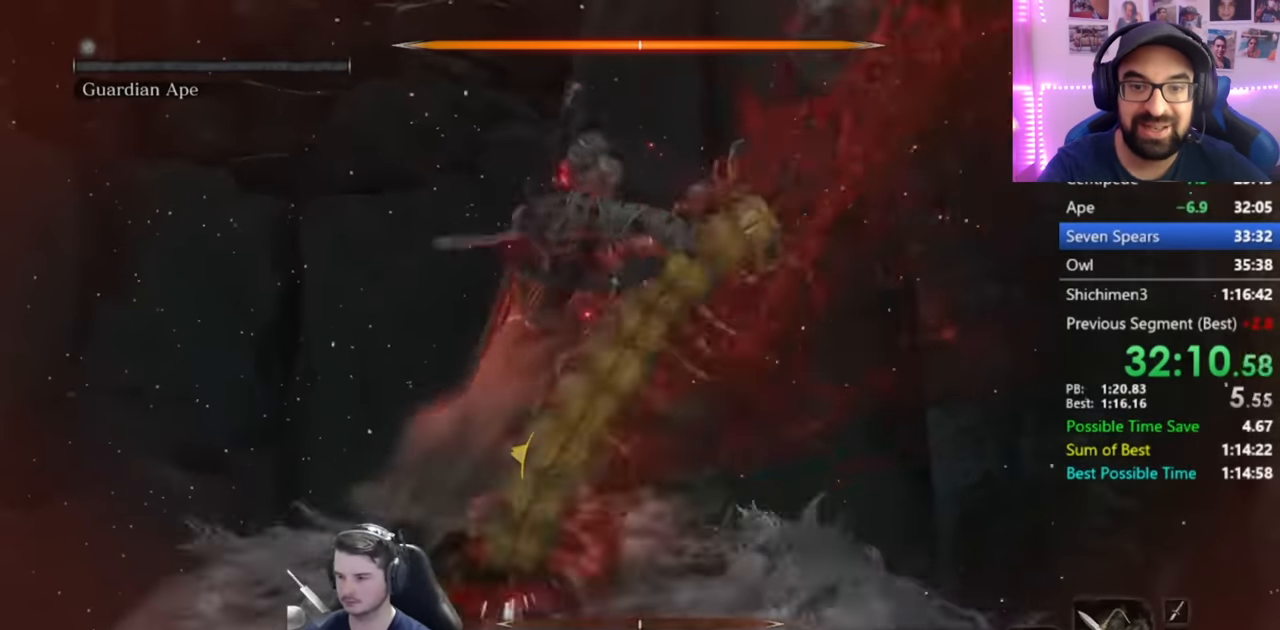
{"buttons": [], "left_stick": "up-right", "right_stick": "center", "events": [[200, "DPAD_LEFT", "down"], [334, "DPAD_LEFT", "up"]]}
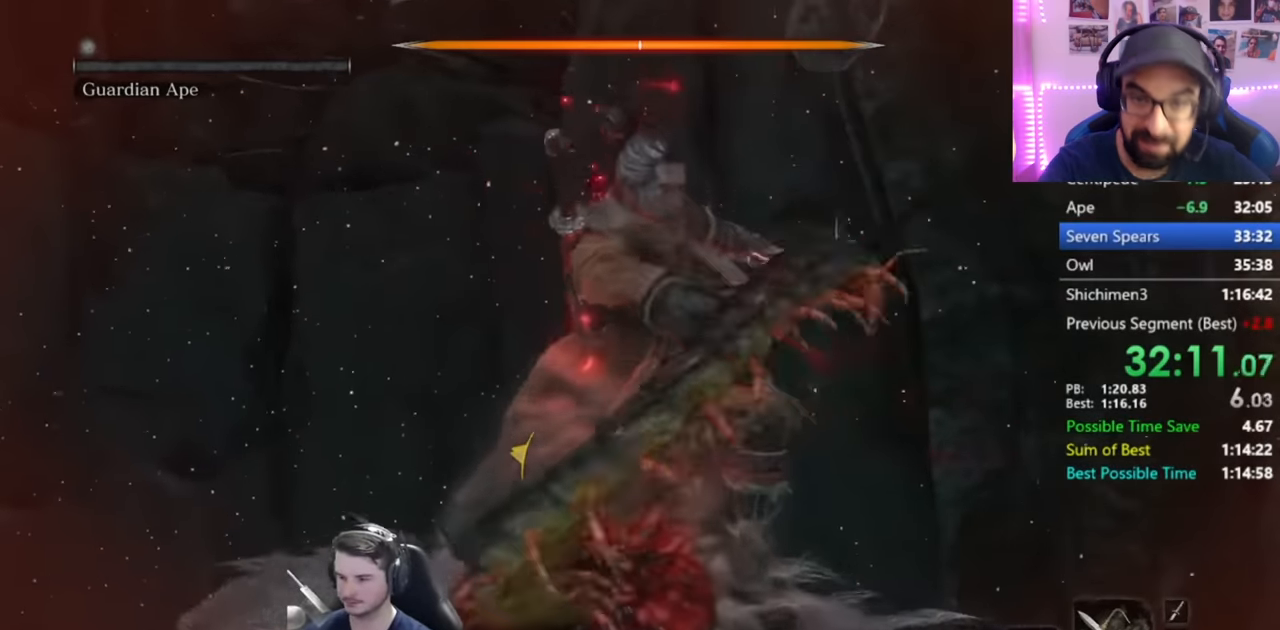
{"buttons": ["B"], "left_stick": "up-right", "right_stick": "right", "events": [[34, "DPAD_RIGHT", "down"], [117, "DPAD_RIGHT", "up"], [284, "right_stick", "right"], [334, "B", "down"]]}
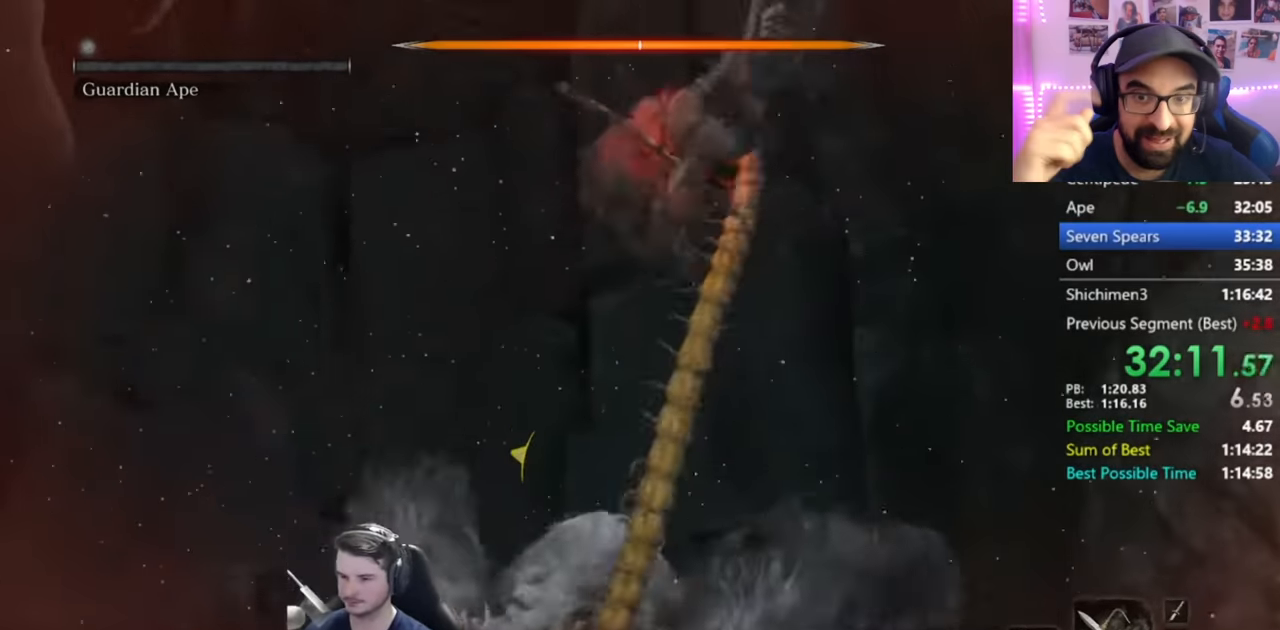
{"buttons": ["B"], "left_stick": "up-right", "right_stick": "right", "events": [[50, "right_stick", "center"], [250, "right_stick", "right"]]}
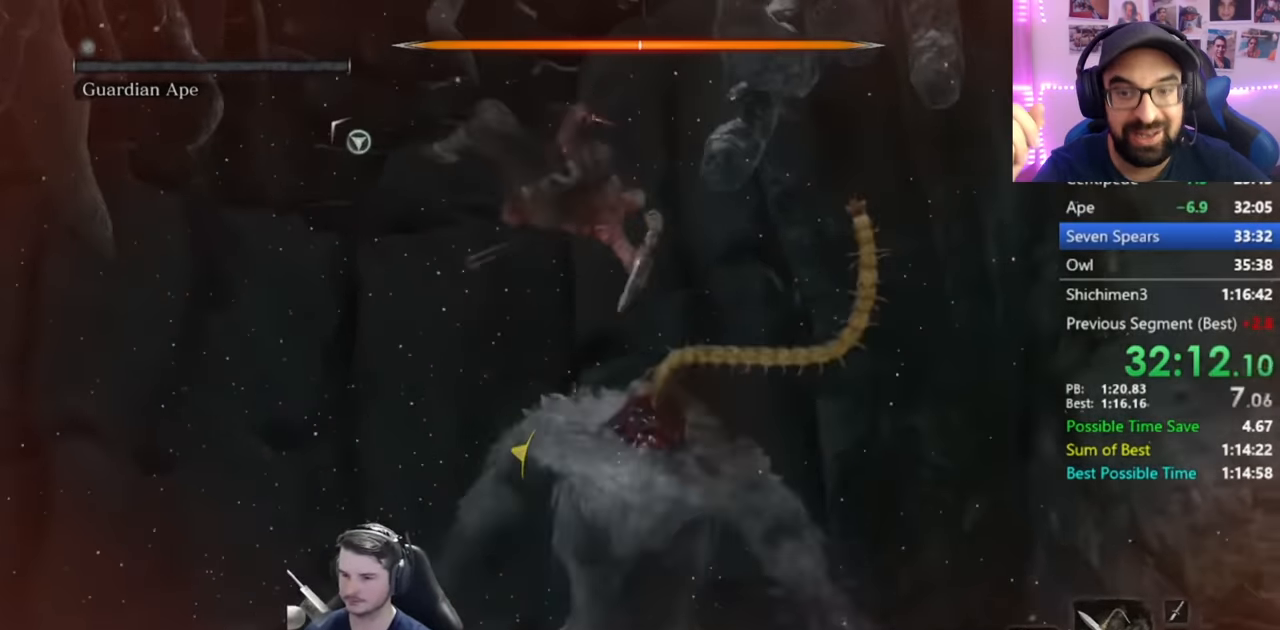
{"buttons": ["B"], "left_stick": "up", "right_stick": "right", "events": [[67, "left_stick", "up"]]}
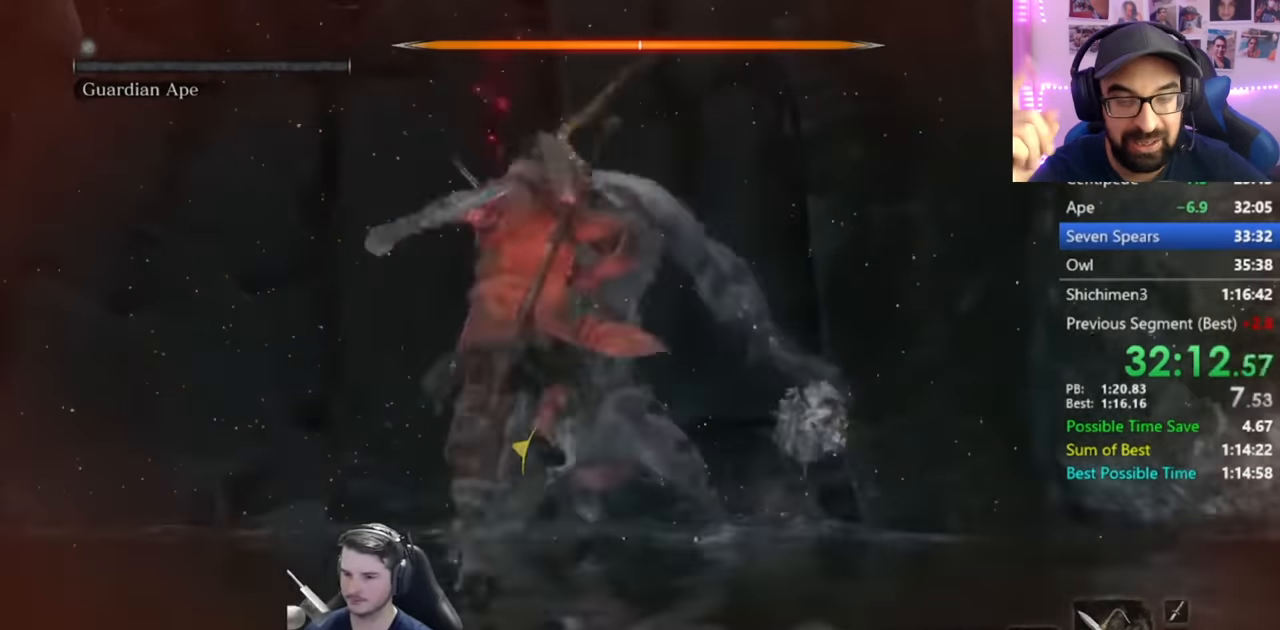
{"buttons": ["B"], "left_stick": "up", "right_stick": "down-right", "events": [[451, "right_stick", "down-right"]]}
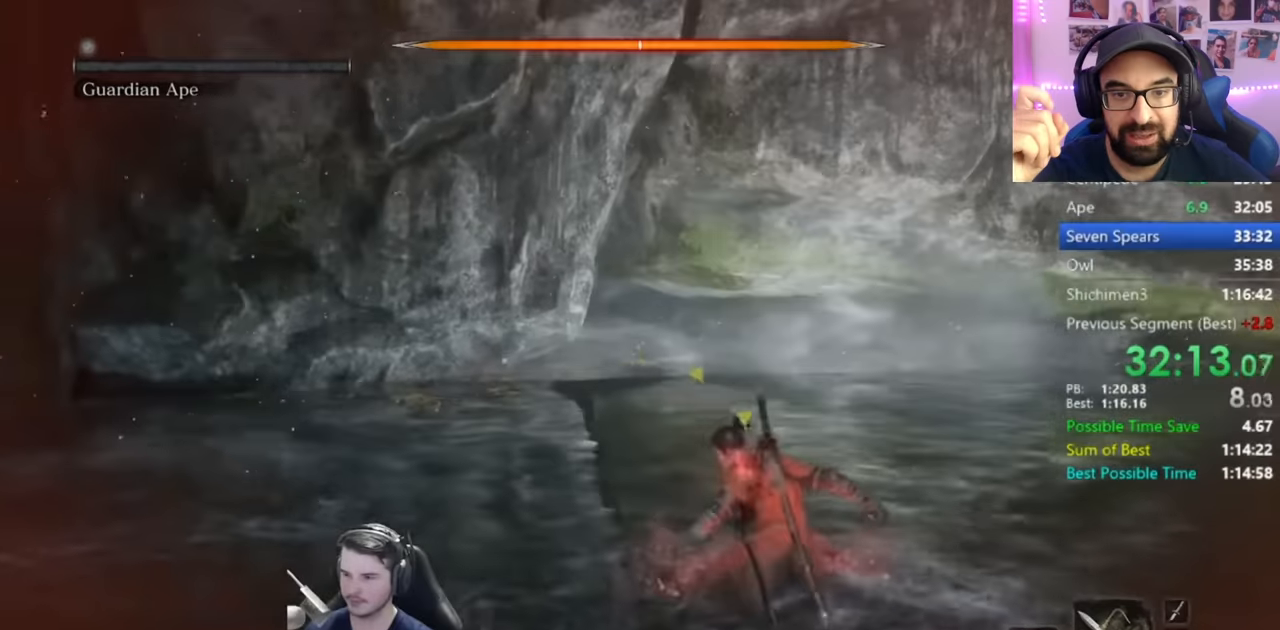
{"buttons": ["B"], "left_stick": "up", "right_stick": "center", "events": [[67, "right_stick", "center"], [150, "Y", "down"], [367, "Y", "up"]]}
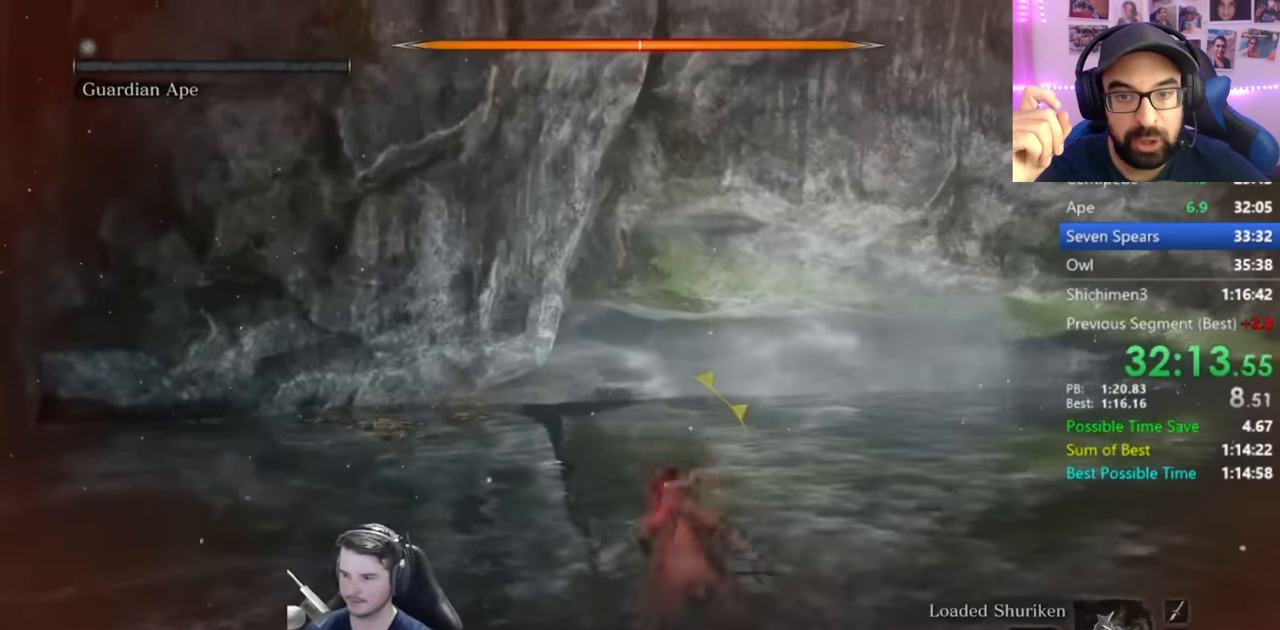
{"buttons": ["B"], "left_stick": "up", "right_stick": "down", "events": [[184, "Y", "down"], [284, "Y", "up"], [434, "right_stick", "down"]]}
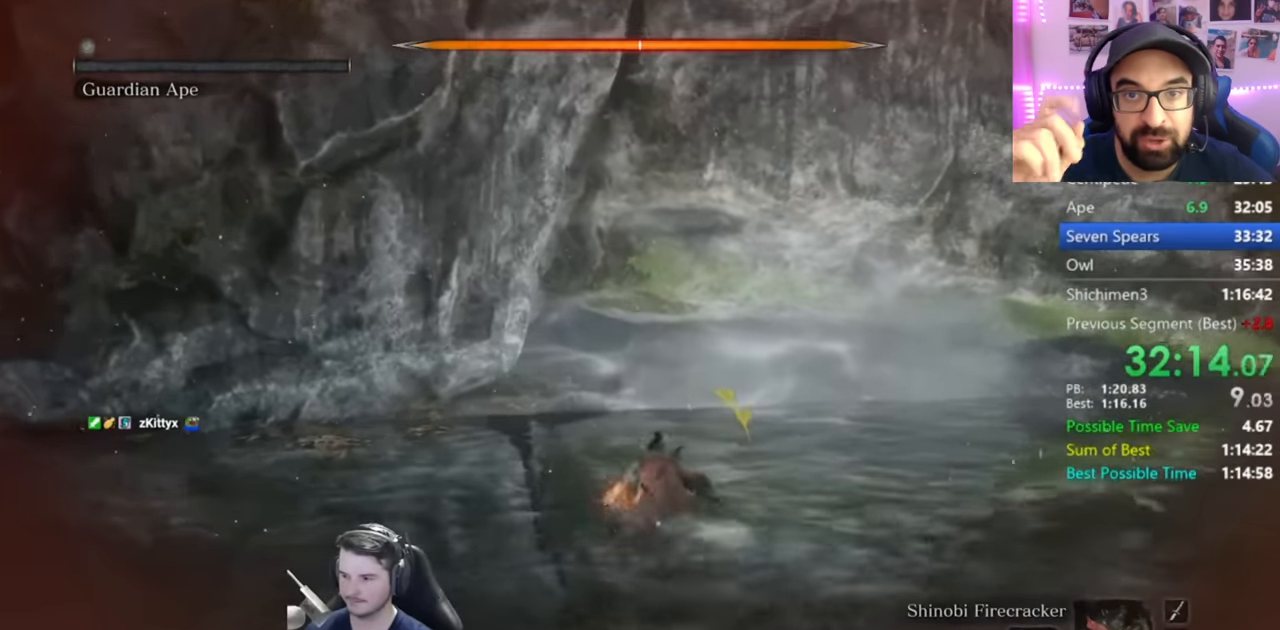
{"buttons": ["B"], "left_stick": "up", "right_stick": "down", "events": []}
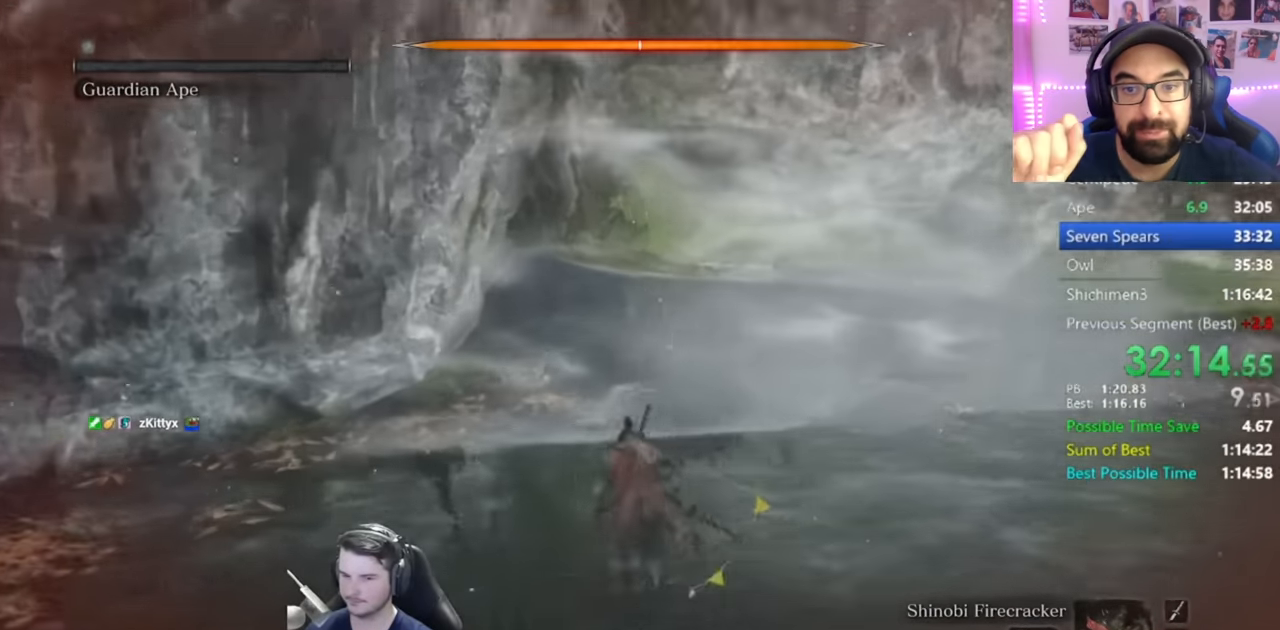
{"buttons": ["B"], "left_stick": "up", "right_stick": "center", "events": [[317, "right_stick", "center"]]}
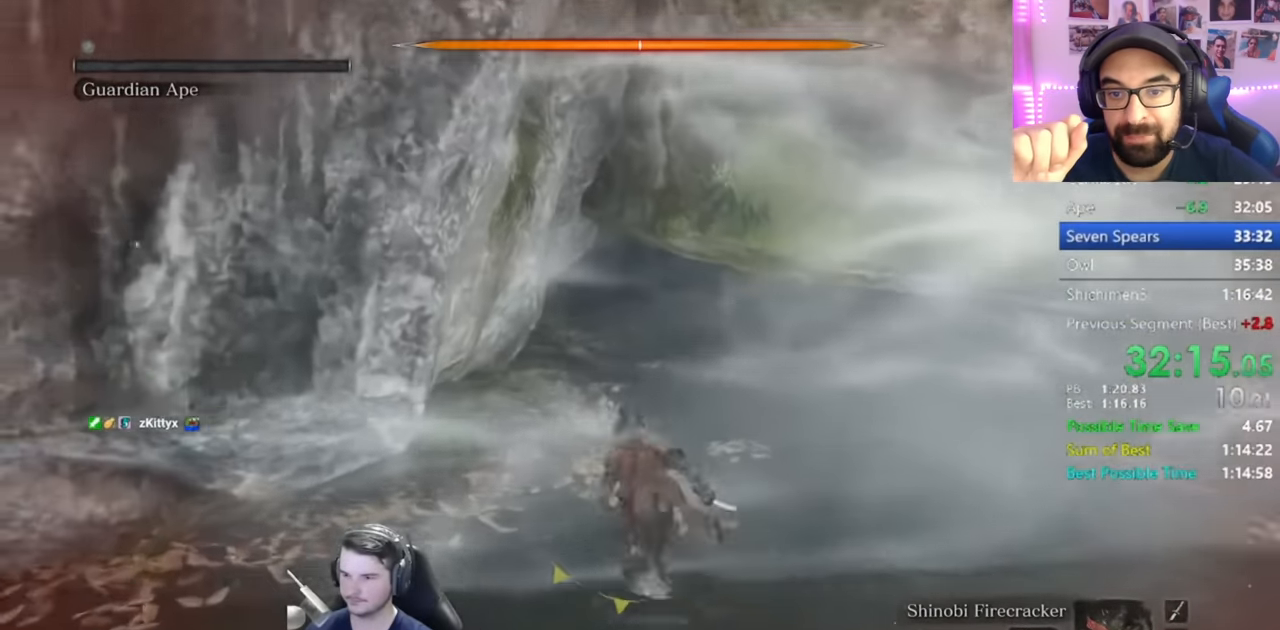
{"buttons": ["B"], "left_stick": "up", "right_stick": "down-right", "events": [[200, "right_stick", "down-right"]]}